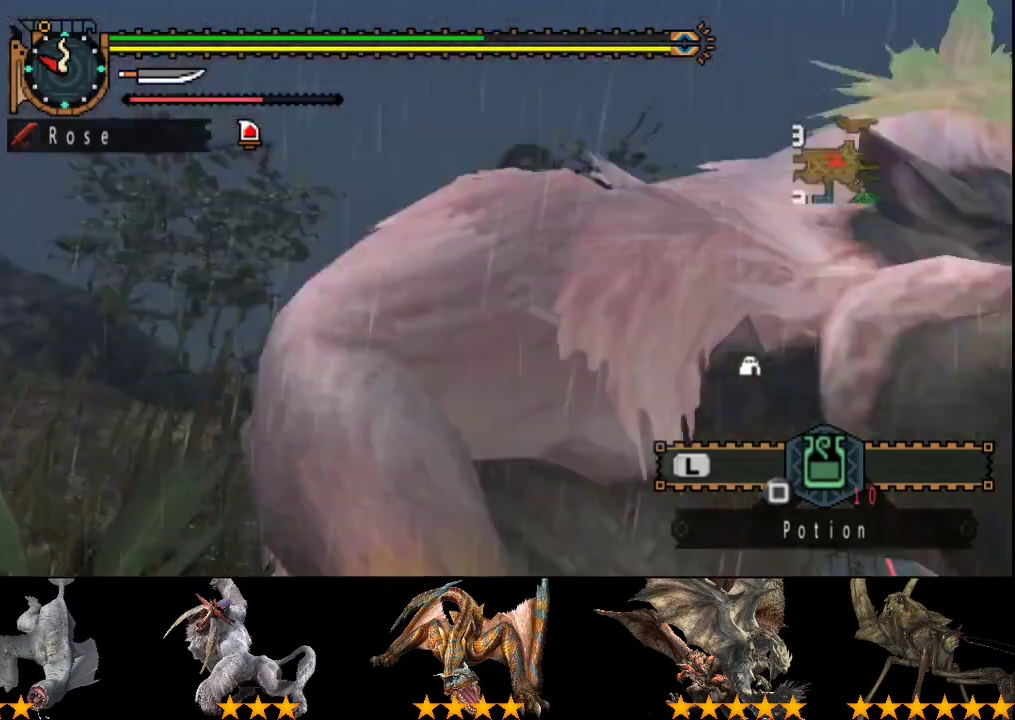
Gameplay with a controller (PlayStation layout); each line is a JSON object with the inputs held at the frame after it. "events" lists button and stick changes between this image and that frame as [ms after this image, input, new state], when the widget could be followed in between. Not read: CROSS L3 R3 TRIANGLE.
{"buttons": [], "left_stick": "center", "right_stick": "center", "events": [[50, "R2", "down"], [150, "R2", "up"], [150, "left_stick", "up-left"], [250, "R2", "down"], [317, "R2", "up"], [350, "left_stick", "center"]]}
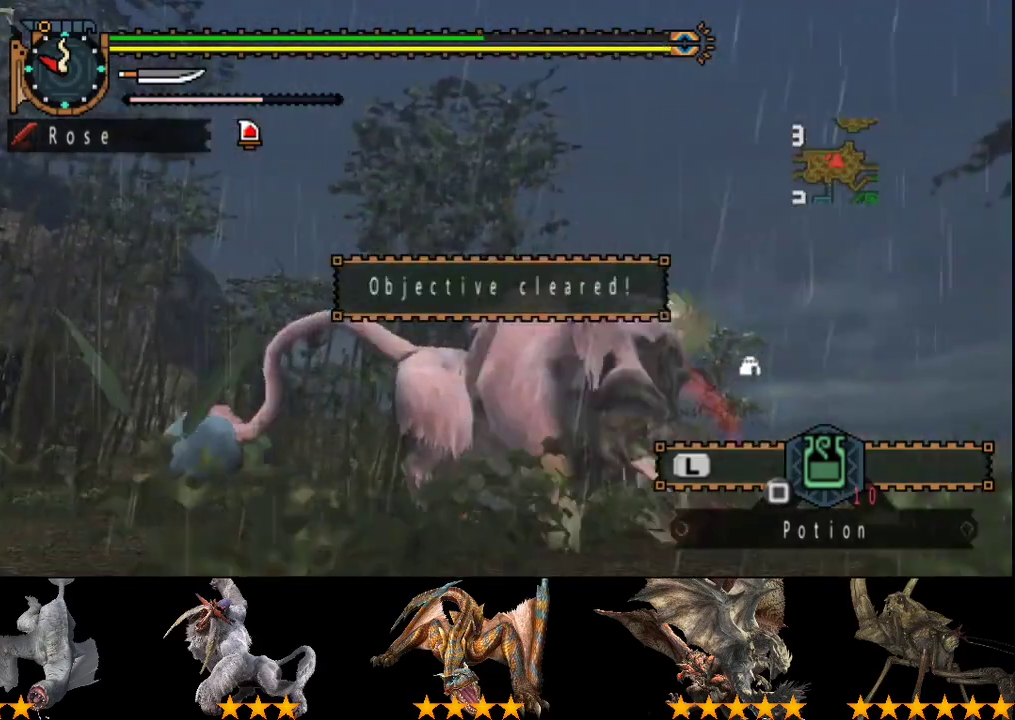
{"buttons": [], "left_stick": "center", "right_stick": "center", "events": [[50, "SELECT", "down"], [150, "SELECT", "up"]]}
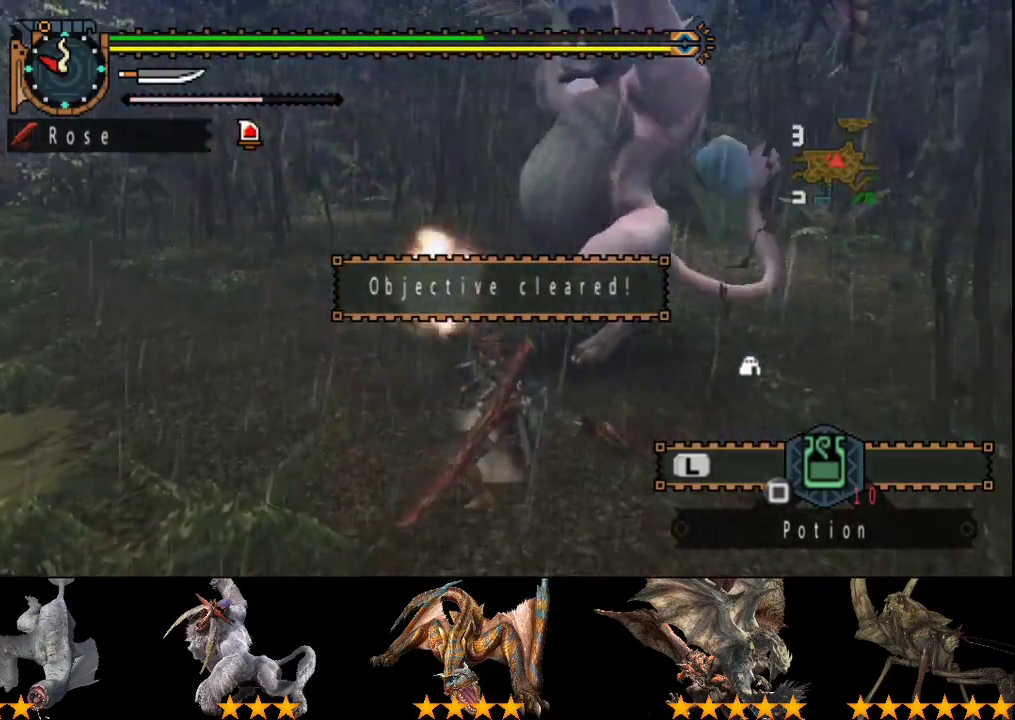
{"buttons": [], "left_stick": "center", "right_stick": "center", "events": []}
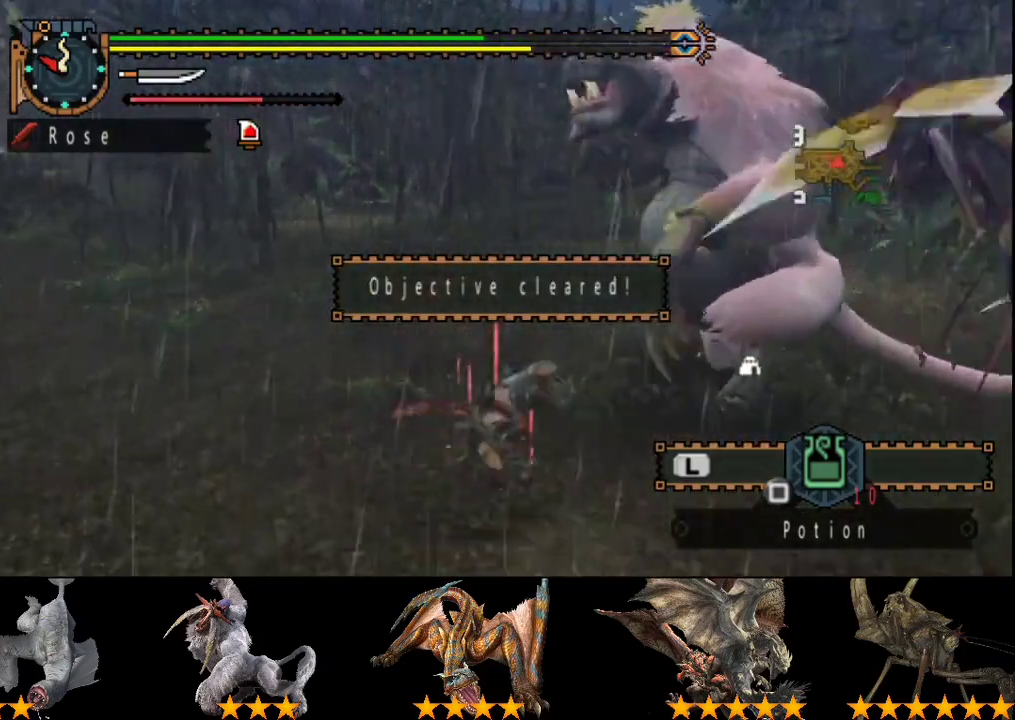
{"buttons": [], "left_stick": "left", "right_stick": "right", "events": [[67, "right_stick", "right"], [167, "left_stick", "left"]]}
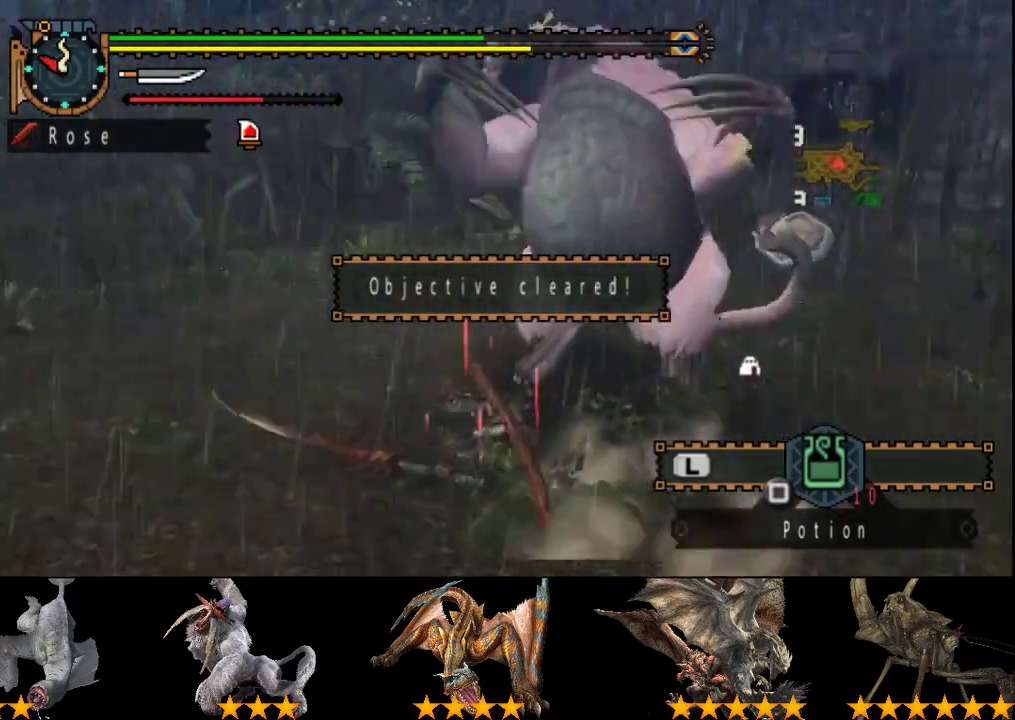
{"buttons": [], "left_stick": "down-left", "right_stick": "right", "events": [[200, "right_stick", "center"], [367, "right_stick", "right"], [400, "left_stick", "down-left"]]}
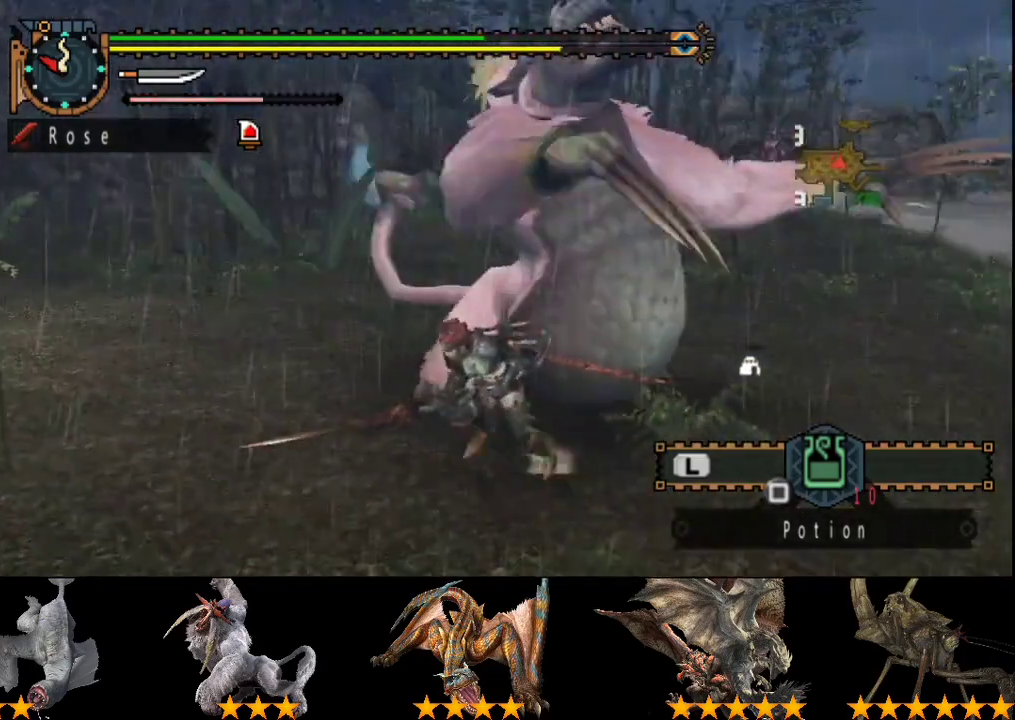
{"buttons": [], "left_stick": "down-left", "right_stick": "center", "events": [[417, "right_stick", "center"]]}
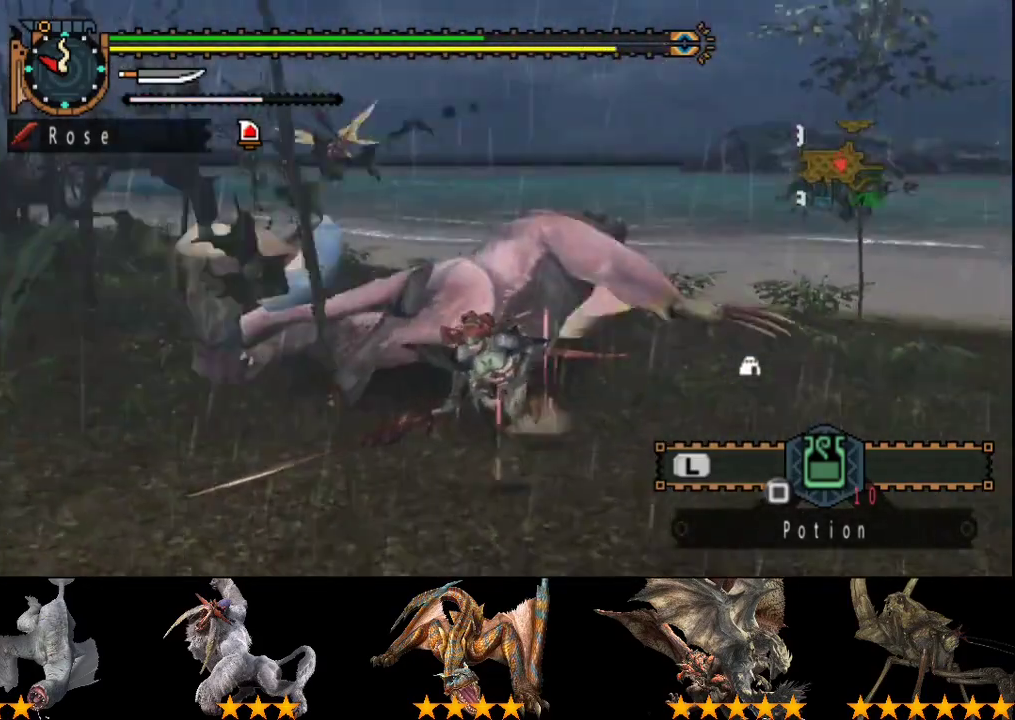
{"buttons": [], "left_stick": "left", "right_stick": "right", "events": [[383, "left_stick", "left"], [450, "right_stick", "right"]]}
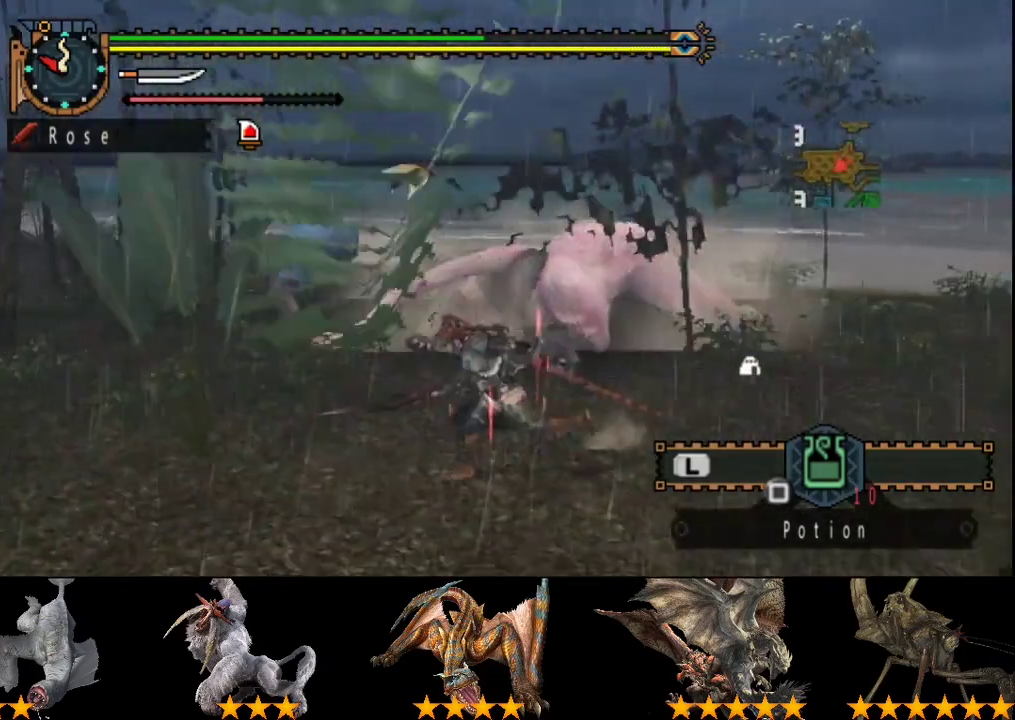
{"buttons": [], "left_stick": "down-left", "right_stick": "right", "events": [[83, "right_stick", "center"], [217, "right_stick", "right"], [283, "left_stick", "down-left"]]}
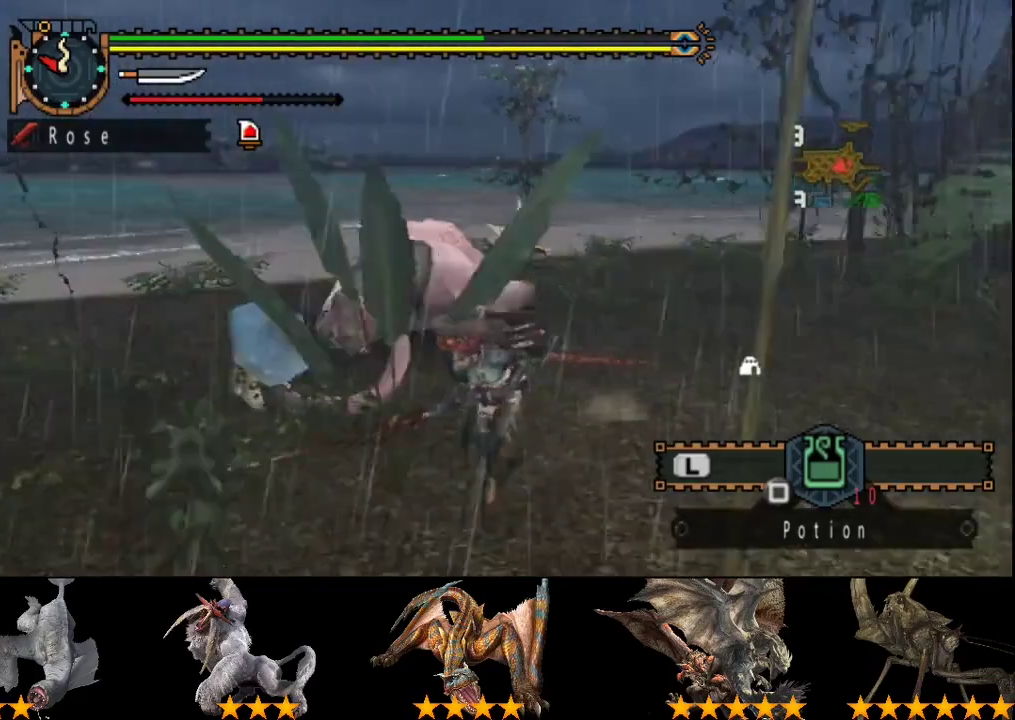
{"buttons": [], "left_stick": "down-left", "right_stick": "right", "events": [[83, "right_stick", "center"], [433, "right_stick", "right"]]}
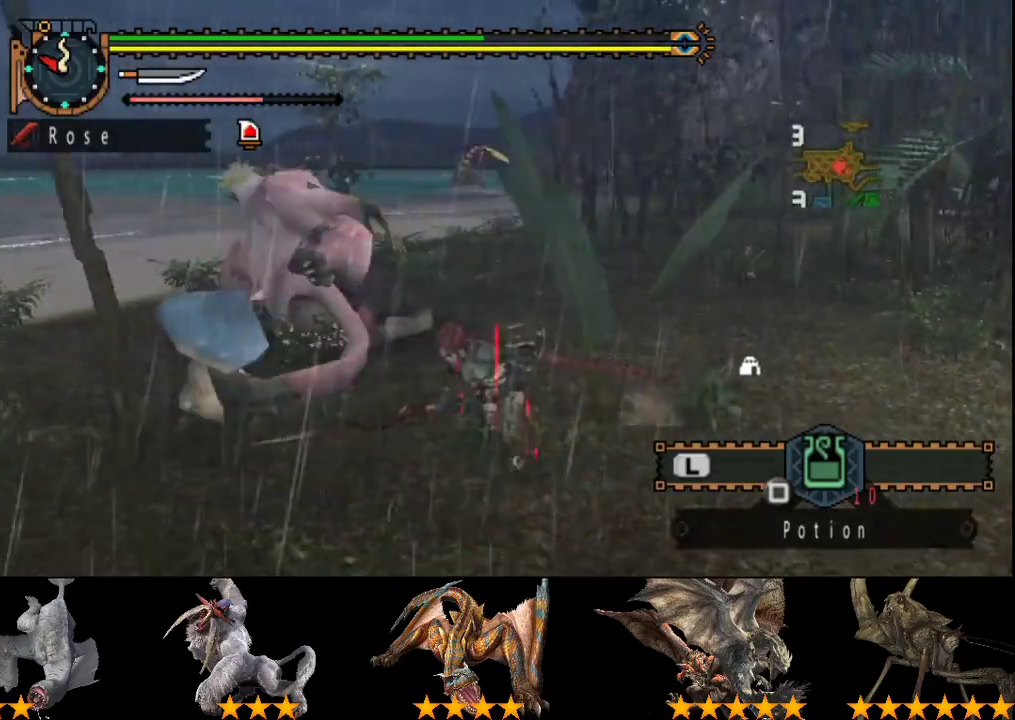
{"buttons": [], "left_stick": "left", "right_stick": "center", "events": [[67, "left_stick", "left"], [167, "right_stick", "center"]]}
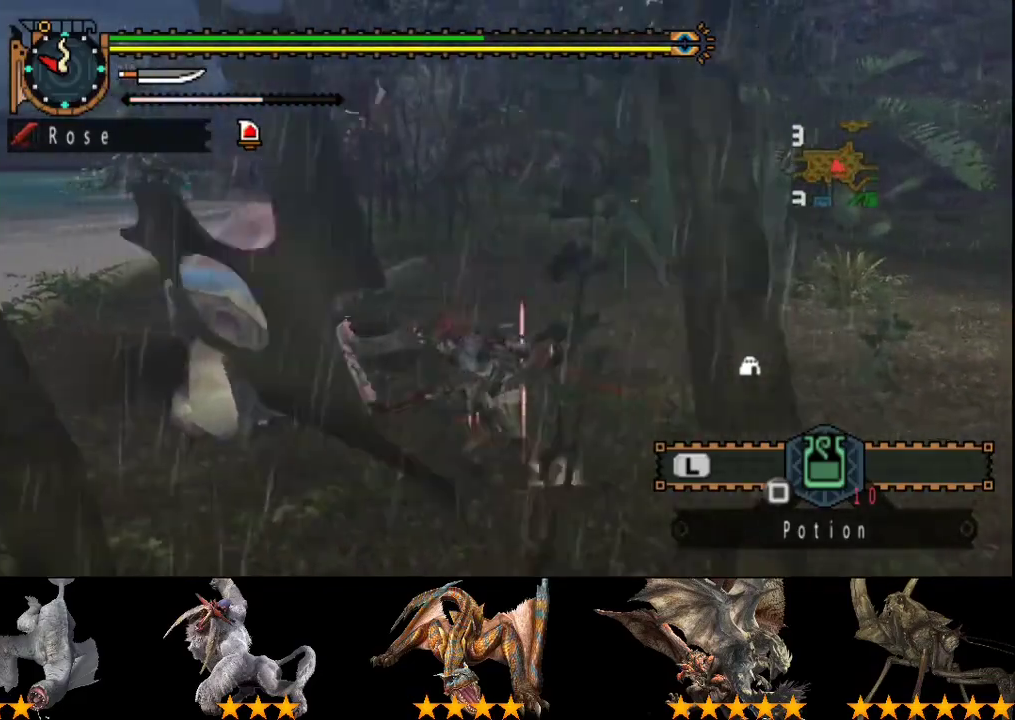
{"buttons": [], "left_stick": "up", "right_stick": "center", "events": [[333, "right_stick", "right"], [367, "left_stick", "up-left"], [433, "left_stick", "up"], [467, "right_stick", "center"]]}
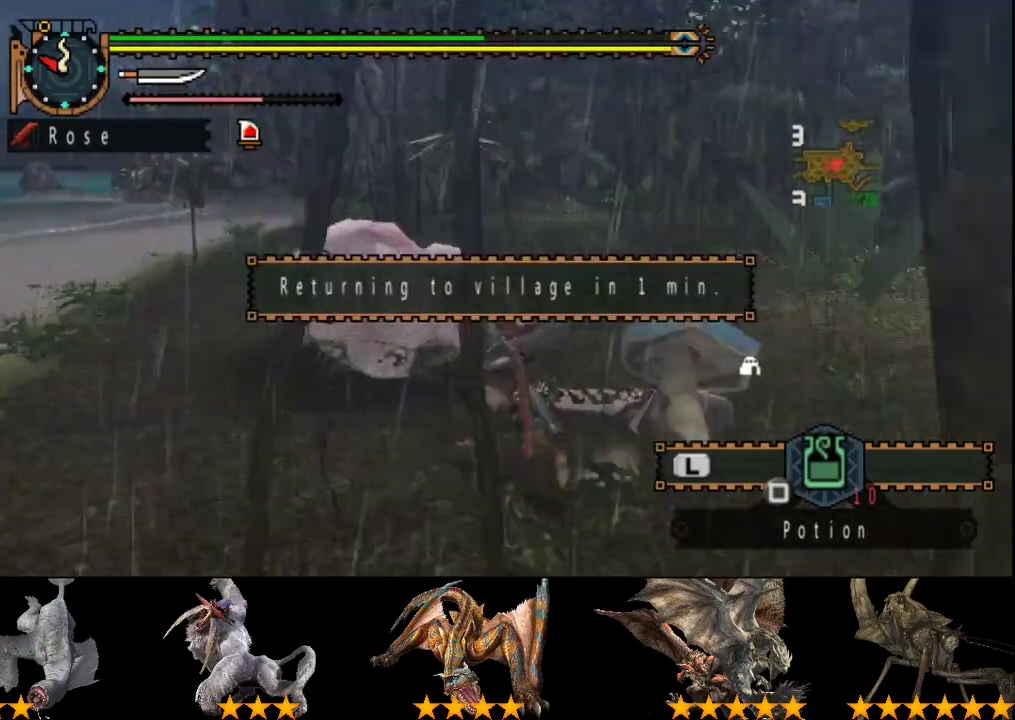
{"buttons": [], "left_stick": "up", "right_stick": "center", "events": []}
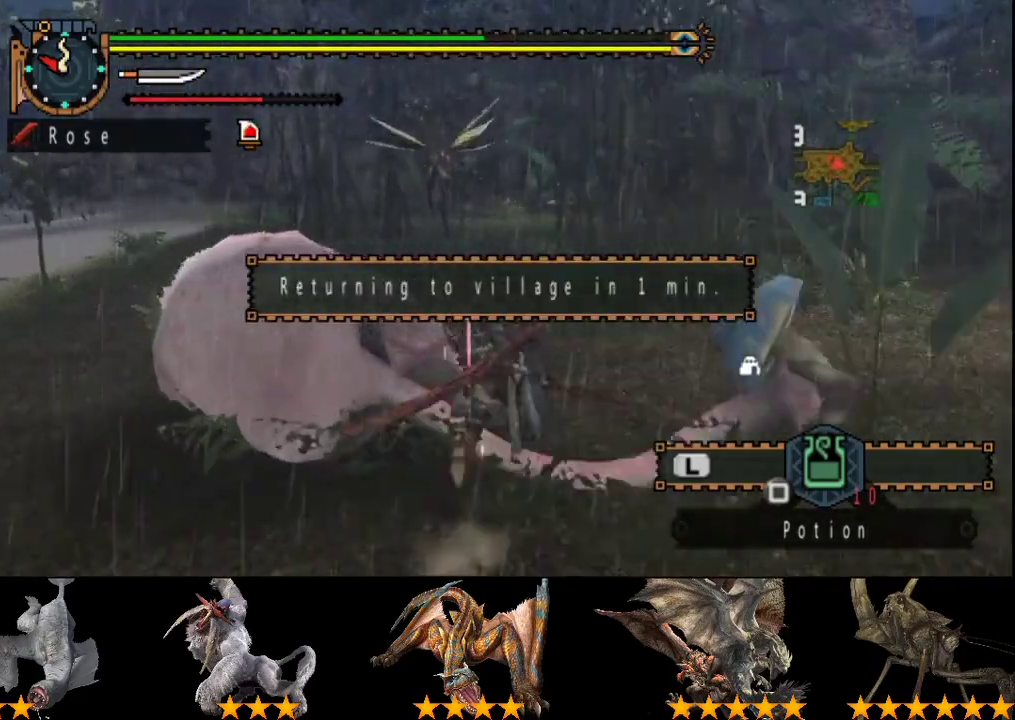
{"buttons": [], "left_stick": "center", "right_stick": "center", "events": [[17, "left_stick", "up-right"], [50, "CIRCLE", "down"], [183, "CIRCLE", "up"], [217, "left_stick", "center"], [350, "right_stick", "right"], [483, "right_stick", "center"]]}
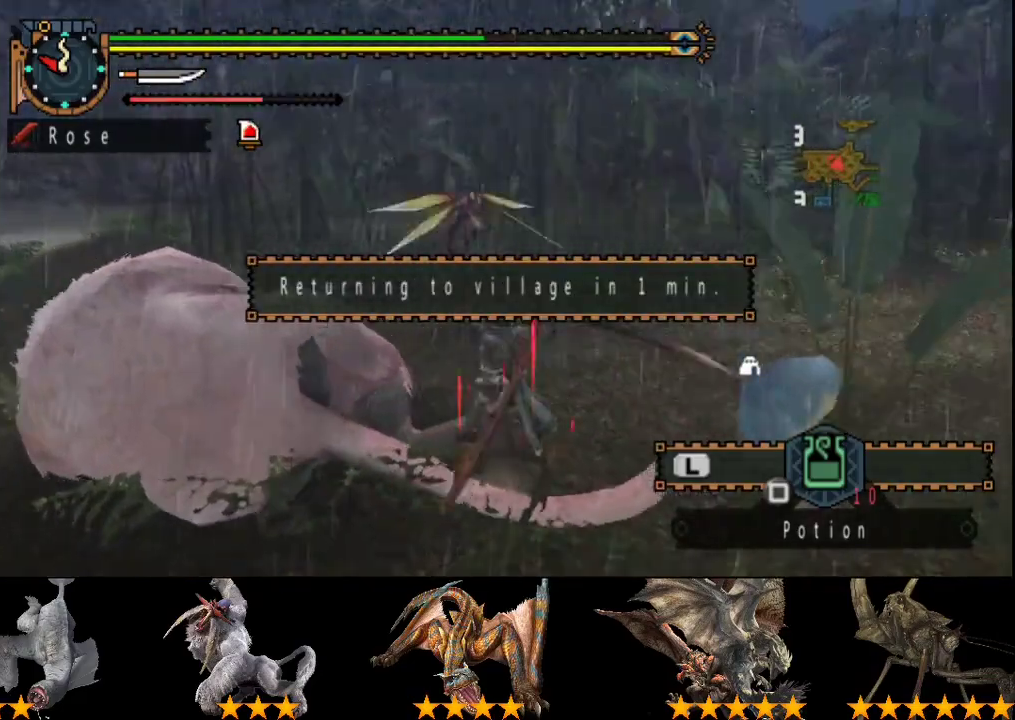
{"buttons": [], "left_stick": "center", "right_stick": "center", "events": []}
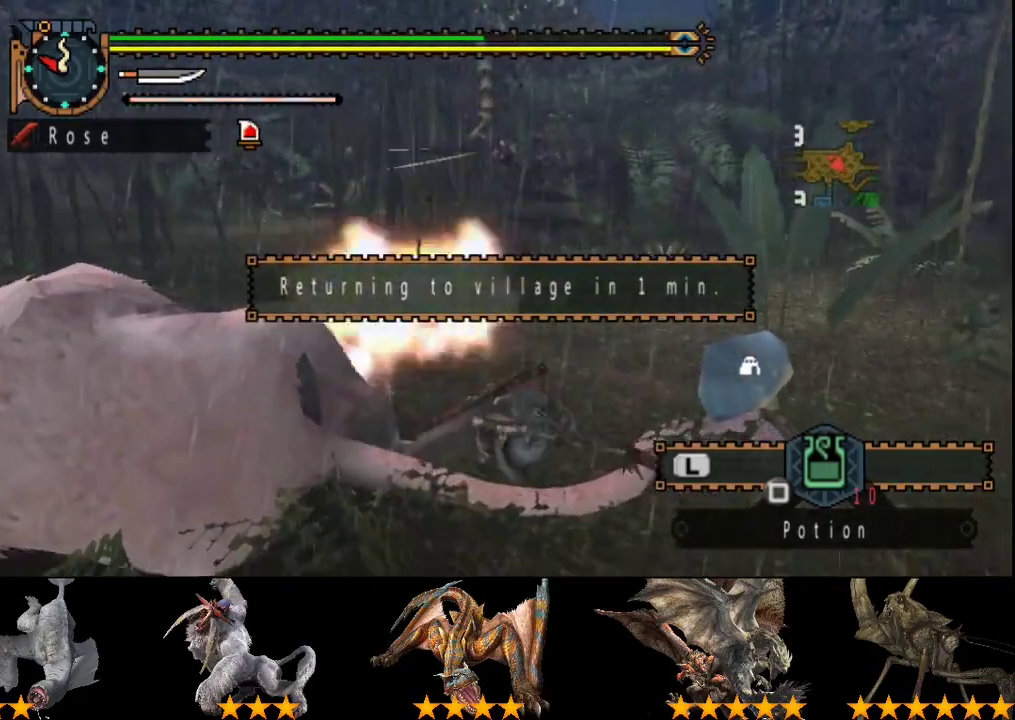
{"buttons": [], "left_stick": "center", "right_stick": "center", "events": []}
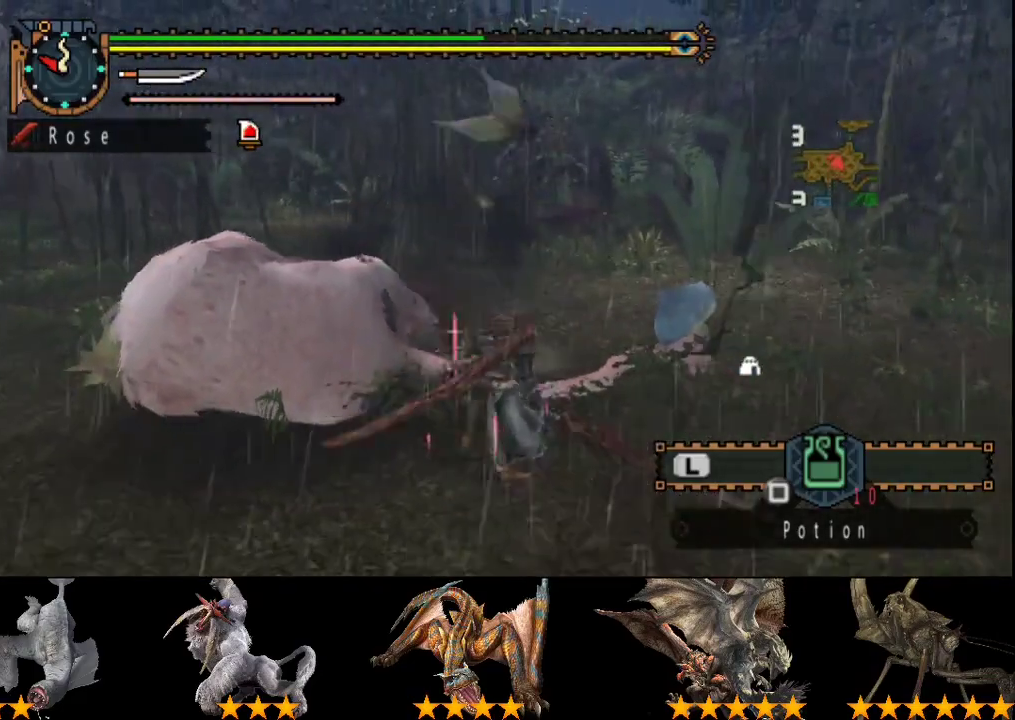
{"buttons": [], "left_stick": "up-left", "right_stick": "center", "events": [[467, "left_stick", "up-left"]]}
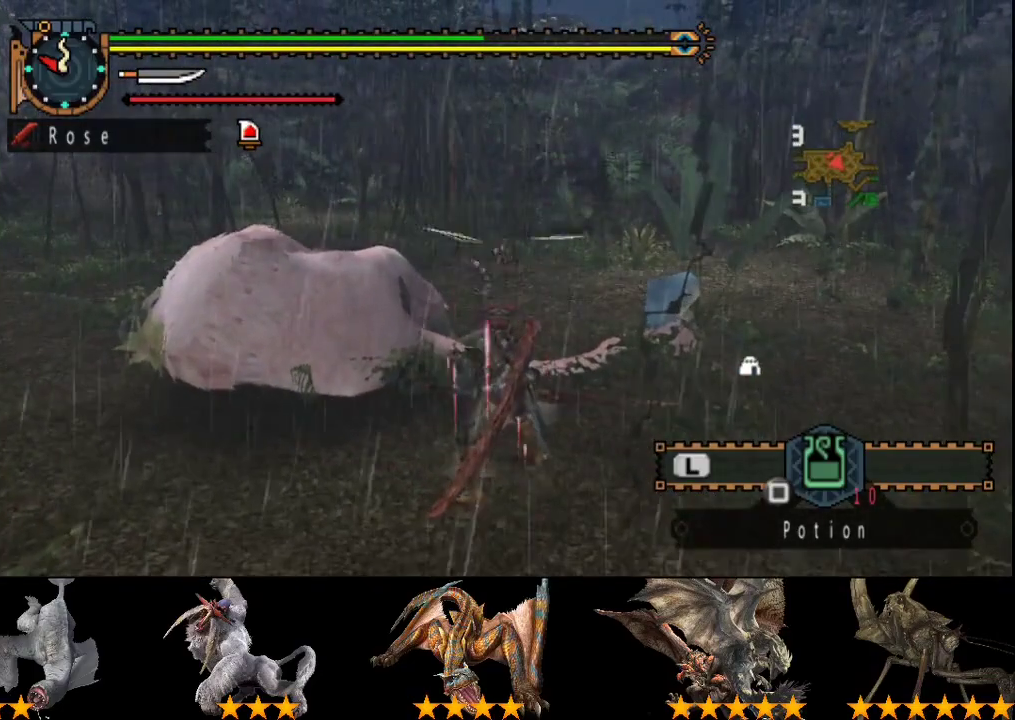
{"buttons": [], "left_stick": "center", "right_stick": "right", "events": [[33, "SQUARE", "down"], [133, "SQUARE", "up"], [317, "left_stick", "center"], [450, "right_stick", "right"]]}
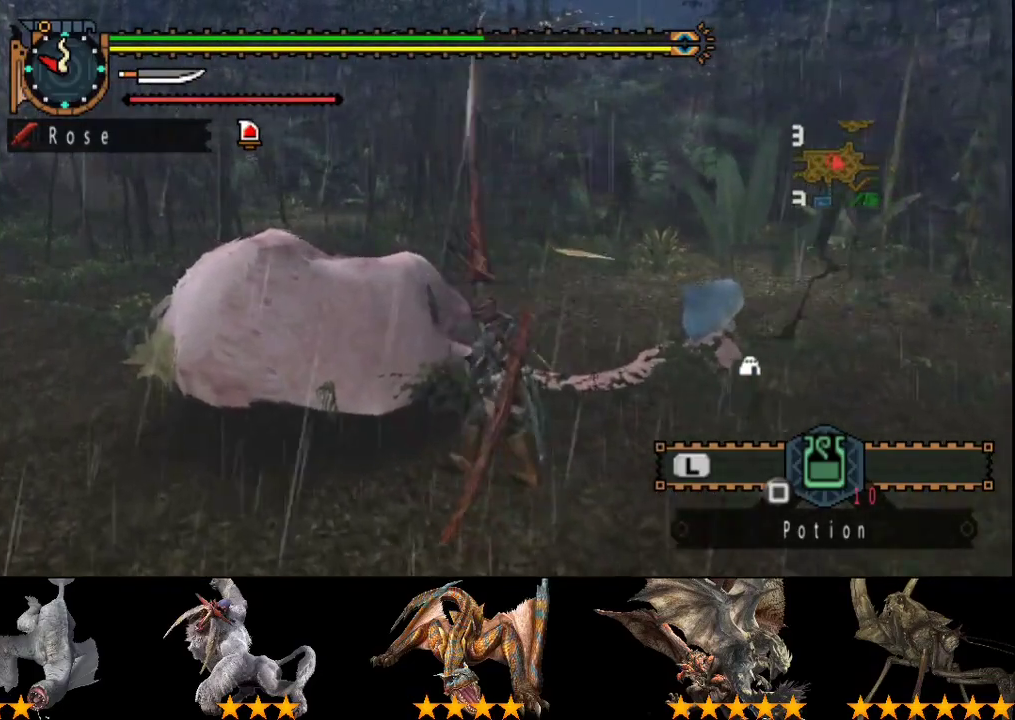
{"buttons": [], "left_stick": "center", "right_stick": "center", "events": [[83, "right_stick", "center"]]}
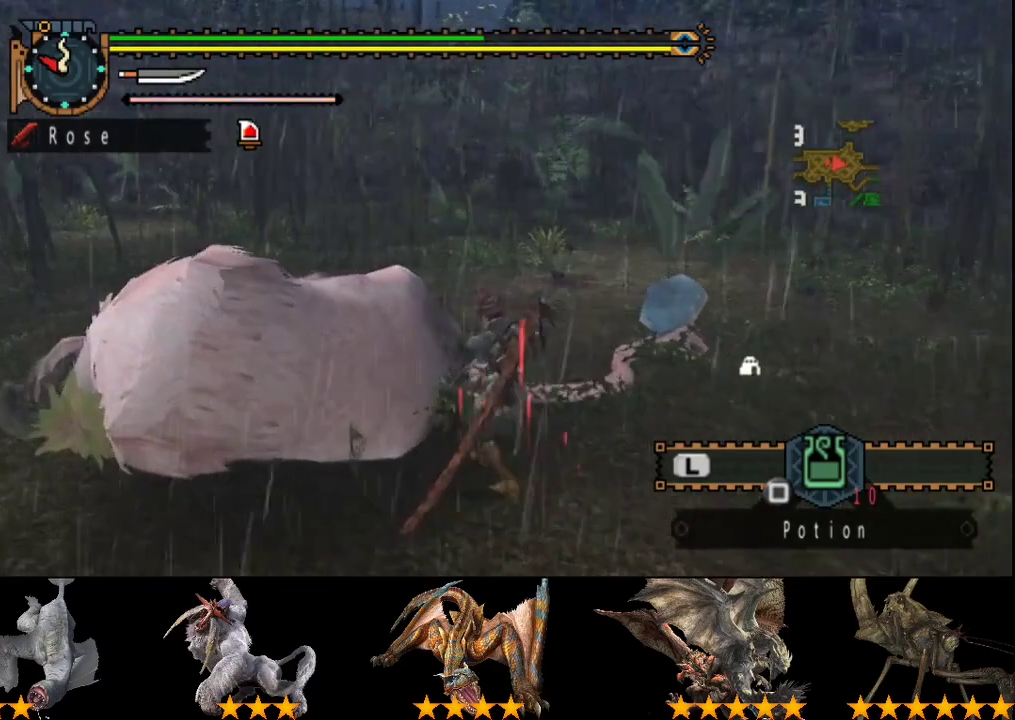
{"buttons": [], "left_stick": "center", "right_stick": "center", "events": []}
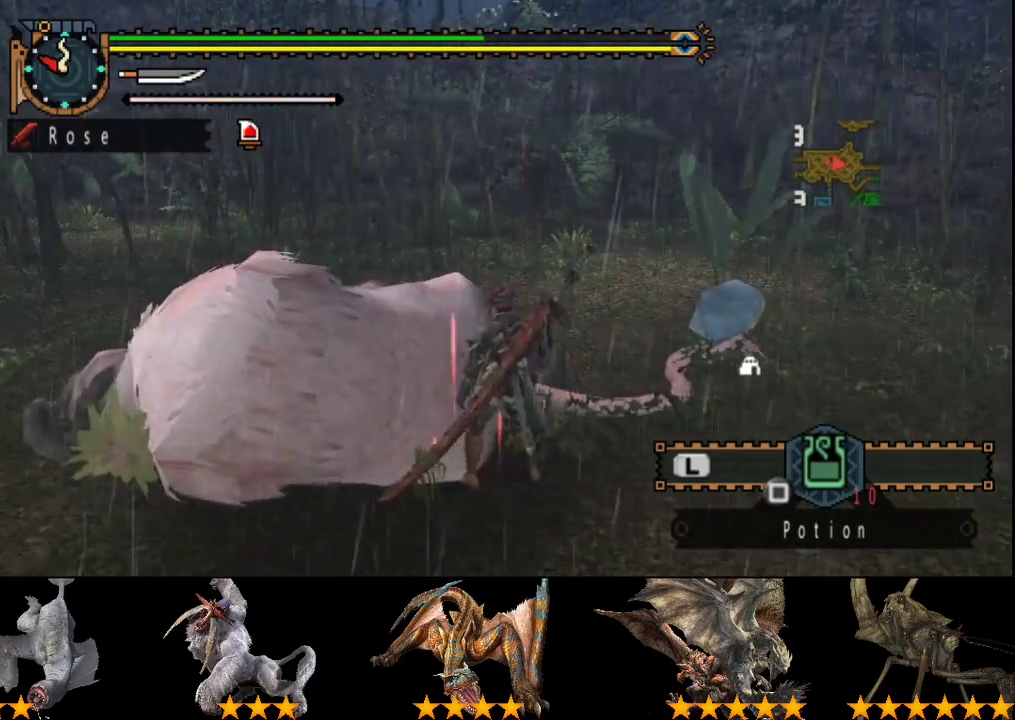
{"buttons": [], "left_stick": "left", "right_stick": "center", "events": [[233, "left_stick", "left"], [300, "CIRCLE", "down"], [367, "CIRCLE", "up"]]}
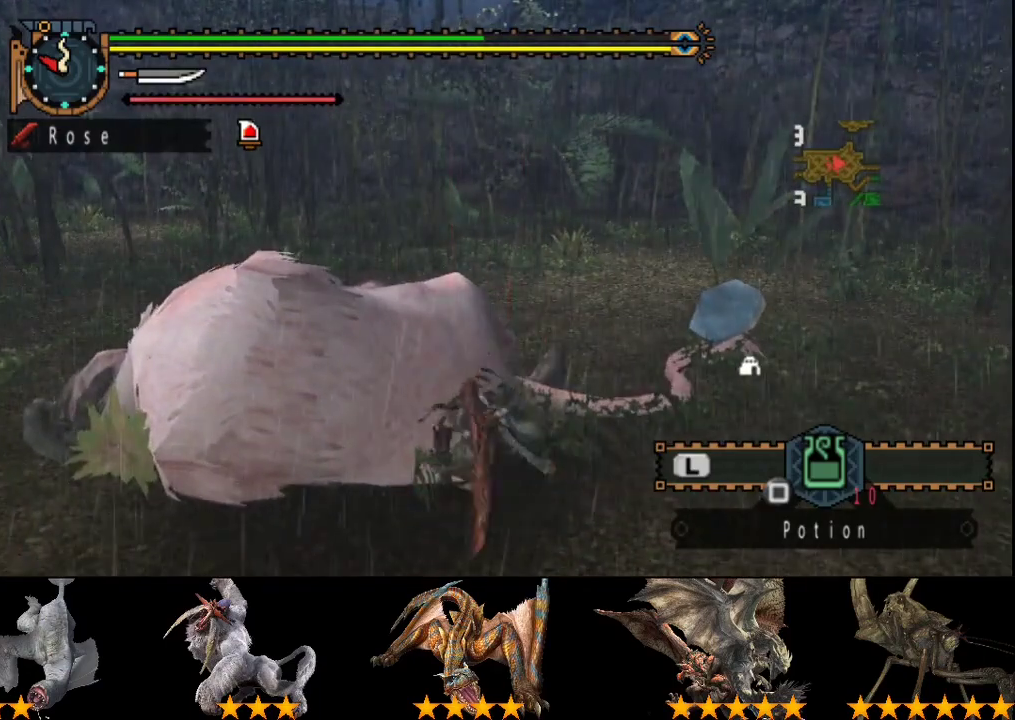
{"buttons": [], "left_stick": "center", "right_stick": "center", "events": [[33, "left_stick", "center"], [233, "CIRCLE", "down"], [433, "CIRCLE", "up"]]}
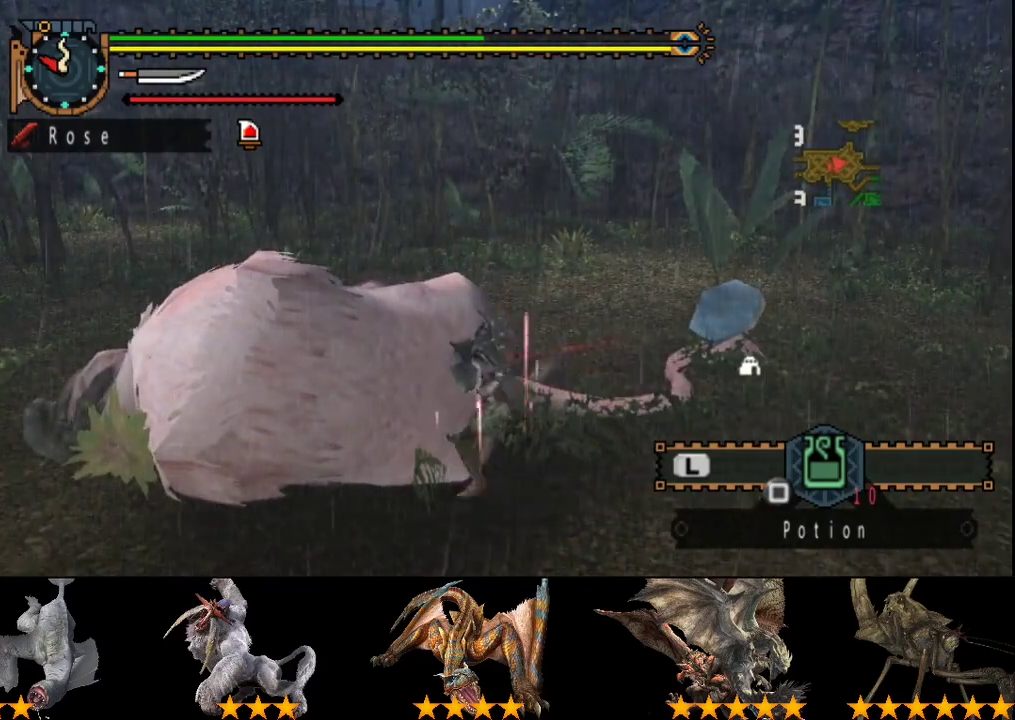
{"buttons": ["CIRCLE"], "left_stick": "center", "right_stick": "center", "events": [[50, "CIRCLE", "down"], [133, "CIRCLE", "up"], [350, "CIRCLE", "down"]]}
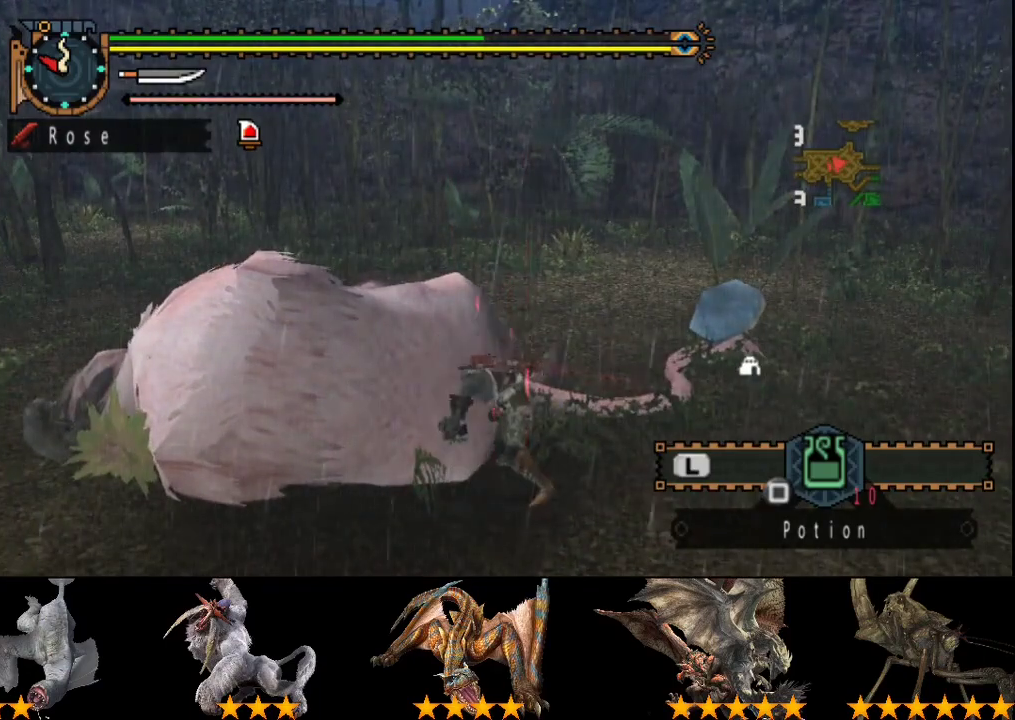
{"buttons": ["CIRCLE"], "left_stick": "center", "right_stick": "center", "events": [[50, "CIRCLE", "up"], [317, "CIRCLE", "down"], [383, "CIRCLE", "up"], [483, "CIRCLE", "down"]]}
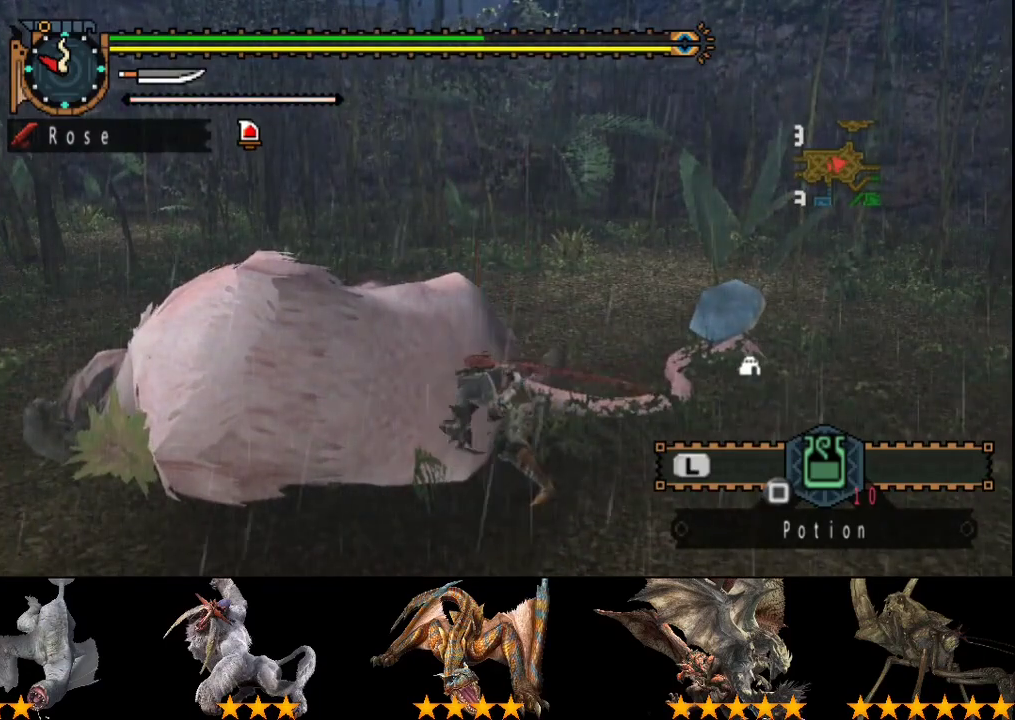
{"buttons": ["CIRCLE"], "left_stick": "center", "right_stick": "center", "events": [[33, "CIRCLE", "up"], [167, "CIRCLE", "down"], [400, "CIRCLE", "up"], [467, "CIRCLE", "down"]]}
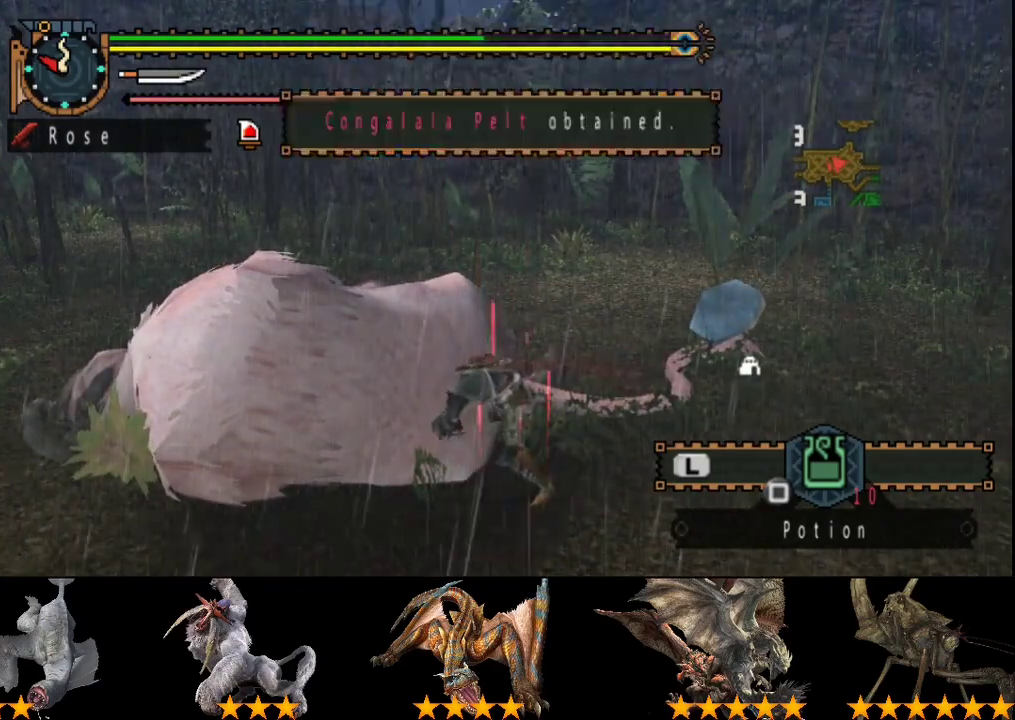
{"buttons": ["CIRCLE"], "left_stick": "center", "right_stick": "center"}
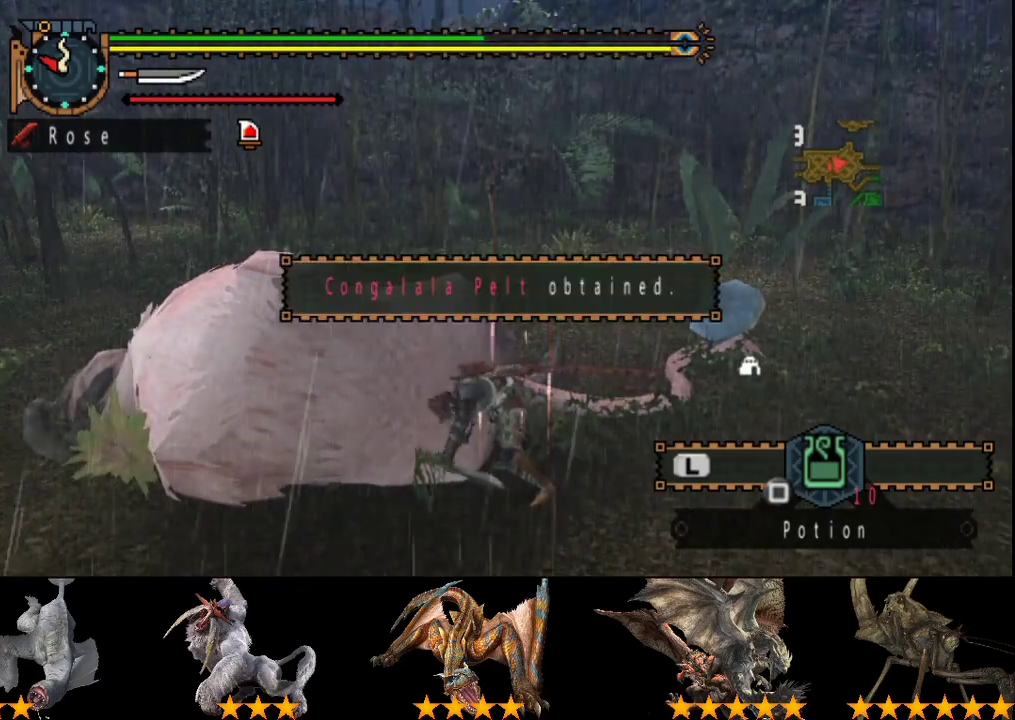
{"buttons": [], "left_stick": "center", "right_stick": "center"}
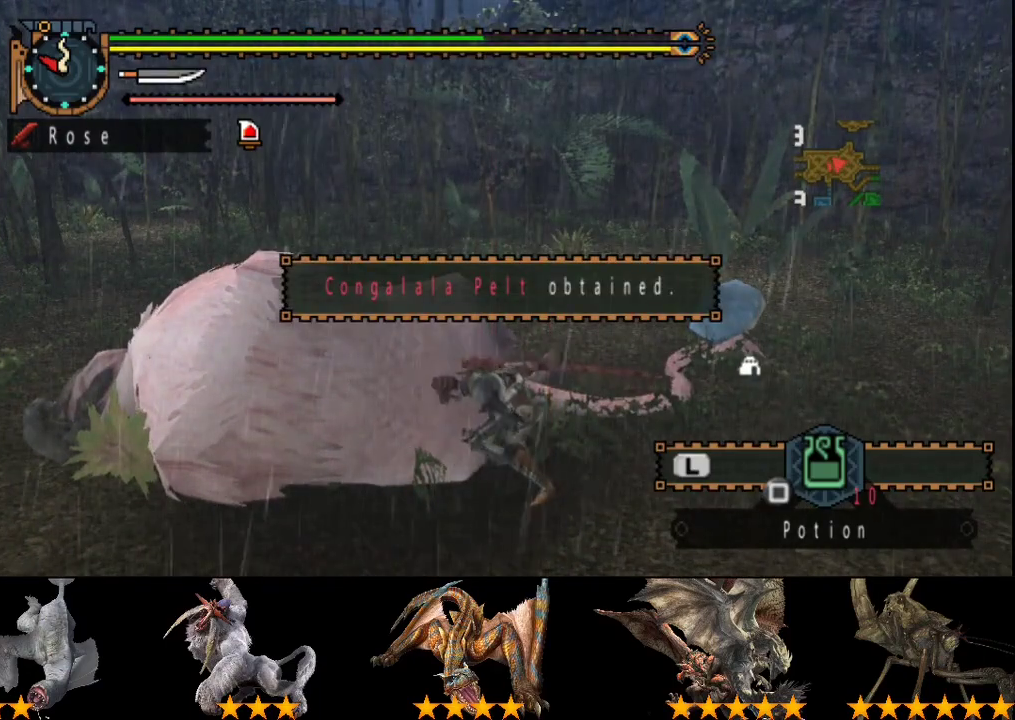
{"buttons": ["CIRCLE"], "left_stick": "center", "right_stick": "center", "events": [[33, "CIRCLE", "down"], [100, "CIRCLE", "up"], [233, "CIRCLE", "down"], [300, "CIRCLE", "up"], [467, "CIRCLE", "down"]]}
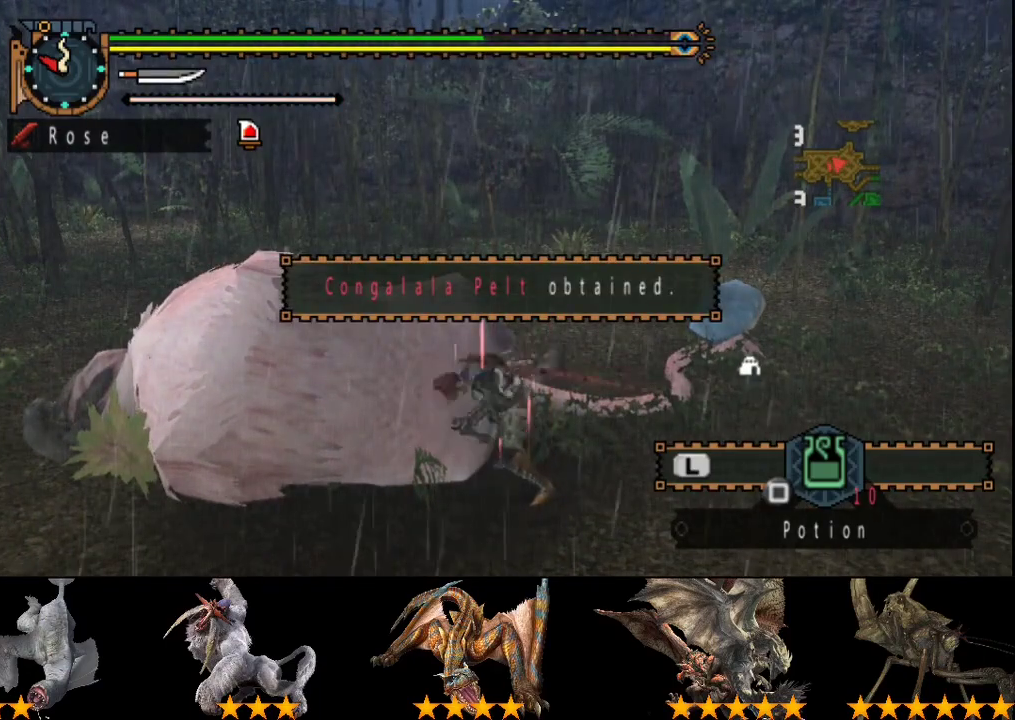
{"buttons": ["CIRCLE"], "left_stick": "center", "right_stick": "center", "events": [[33, "CIRCLE", "up"], [267, "CIRCLE", "down"], [333, "CIRCLE", "up"], [383, "CIRCLE", "down"]]}
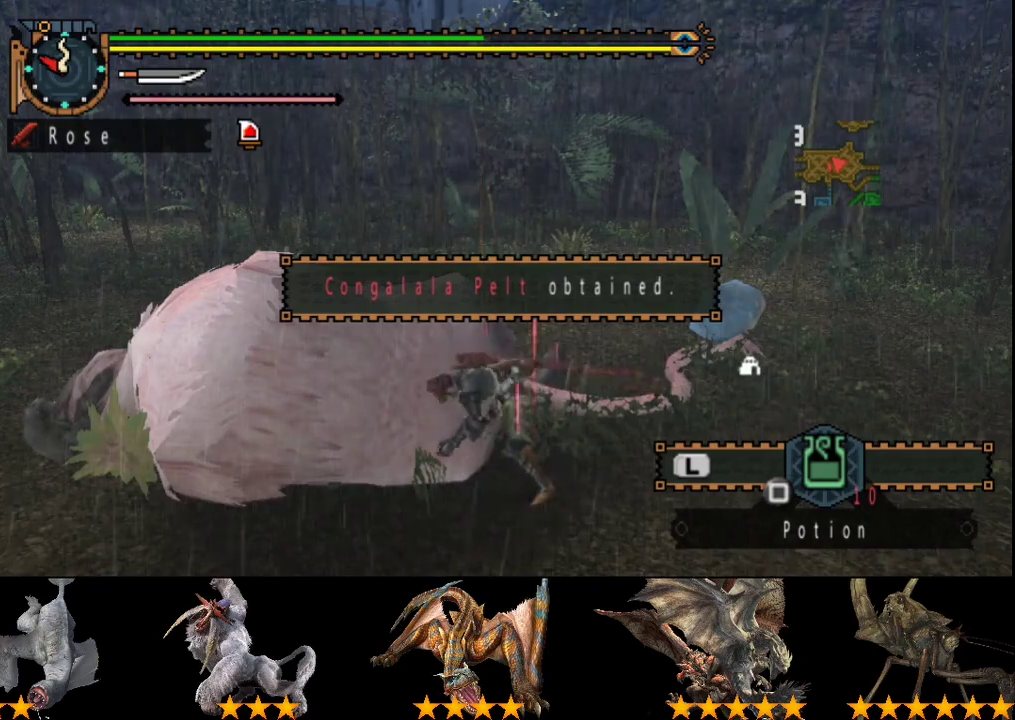
{"buttons": [], "left_stick": "center", "right_stick": "center", "events": [[150, "CIRCLE", "up"], [217, "CIRCLE", "down"], [450, "CIRCLE", "up"]]}